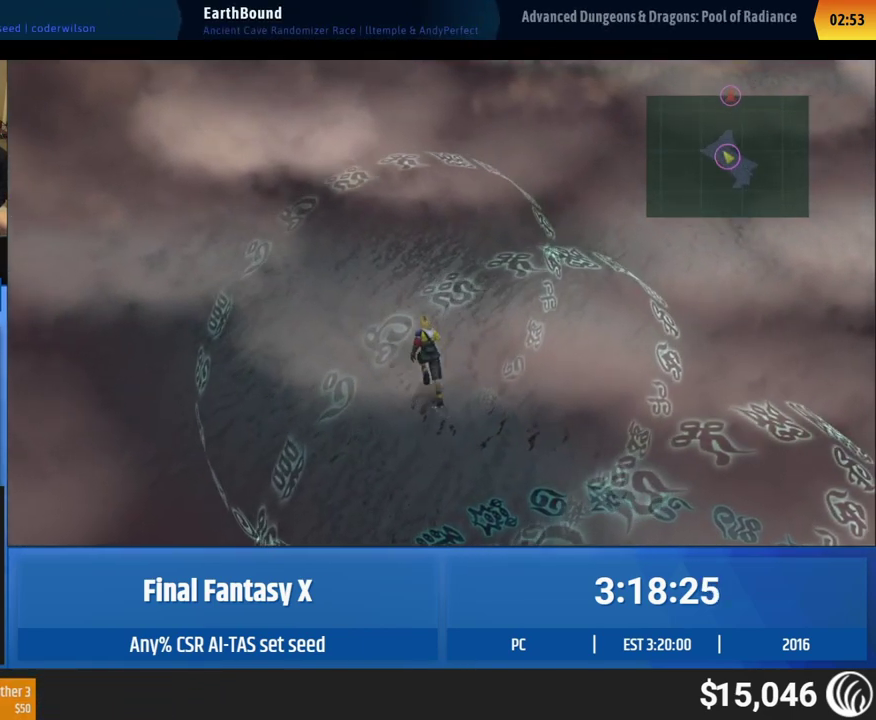
Gameplay with a controller (Xbox layout); each line is a JSON object with the inputs held at the frame after it. "events" lists button and stick changes between this image and that frame as [ms after this image, input, new state], when the widget could be followed in between. This overlay highlights the sticks when they move; stick clicks (L3 R3) are not distinguishable. Not read: A L1 L3 R1 R3 right_stick.
{"buttons": [], "left_stick": "up"}
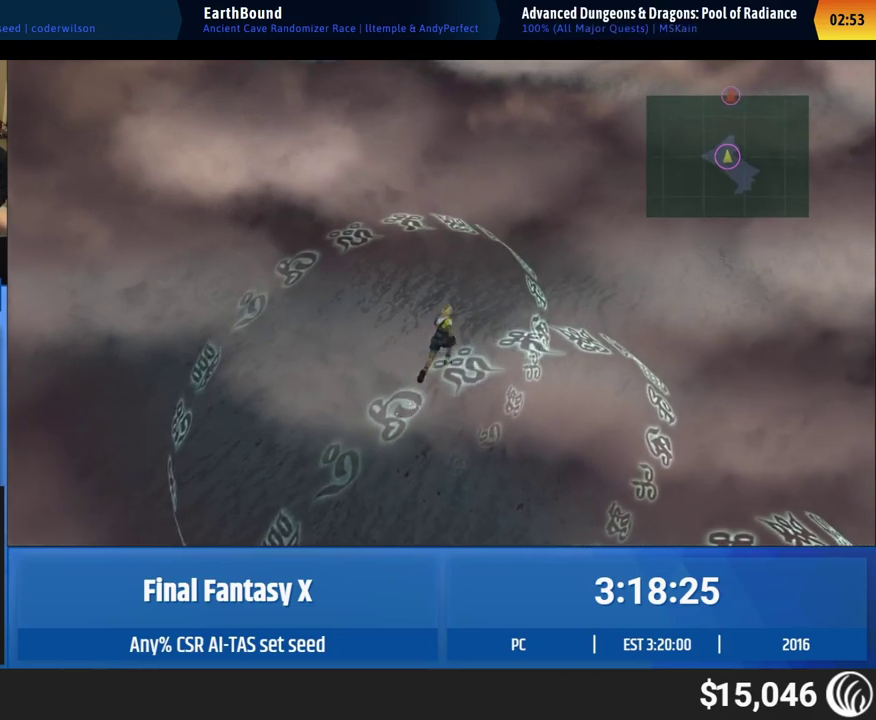
{"buttons": [], "left_stick": "up-right"}
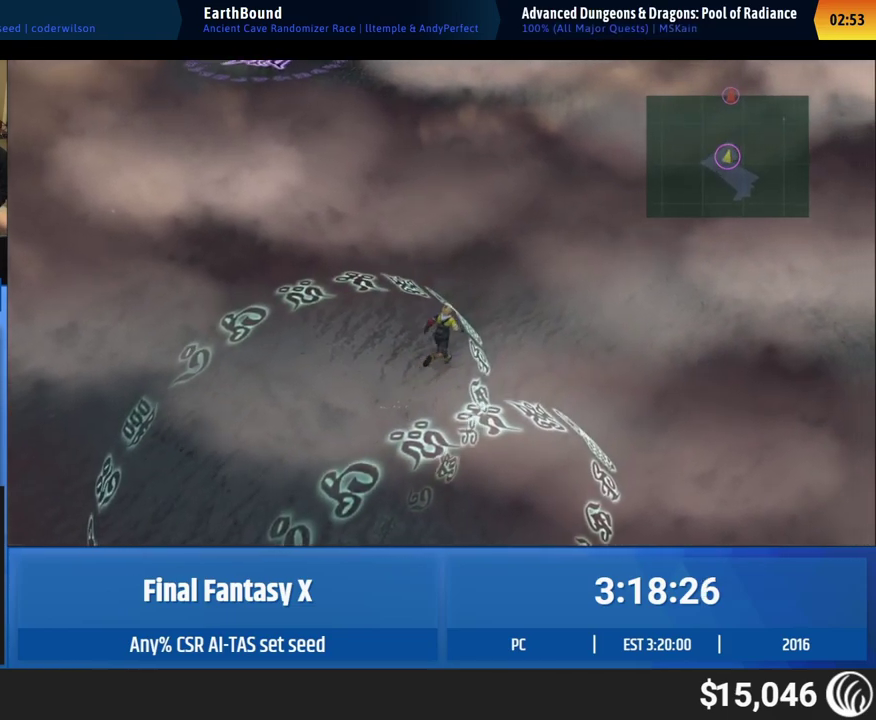
{"buttons": [], "left_stick": "right"}
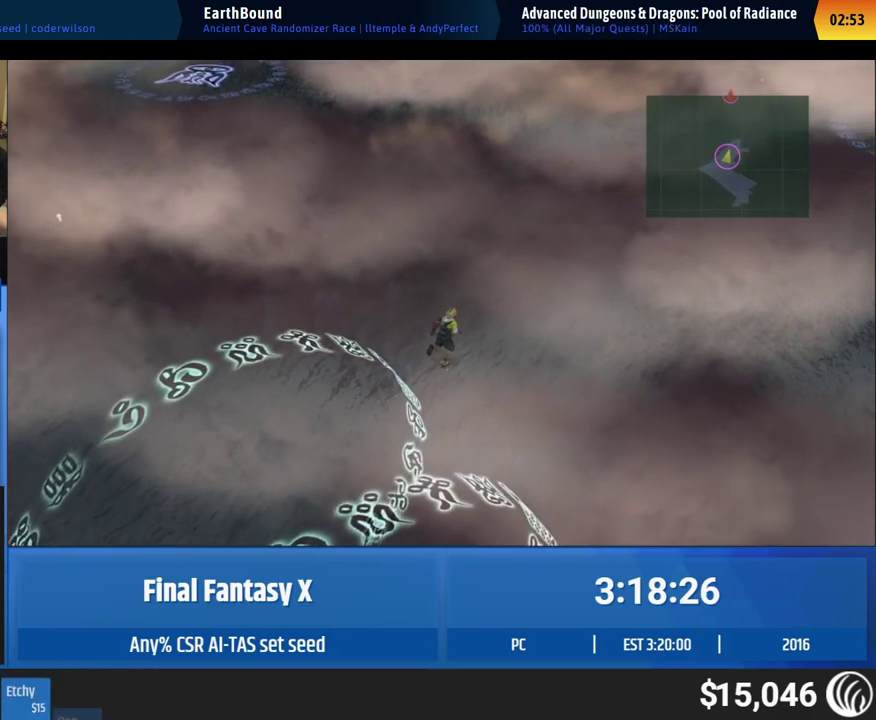
{"buttons": [], "left_stick": "up-right"}
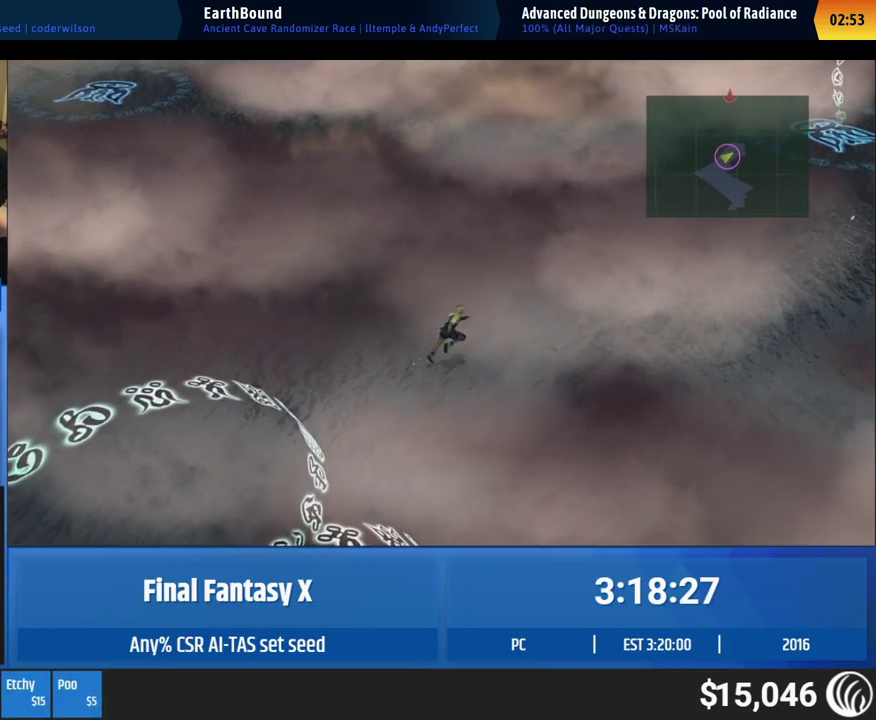
{"buttons": [], "left_stick": "up-right"}
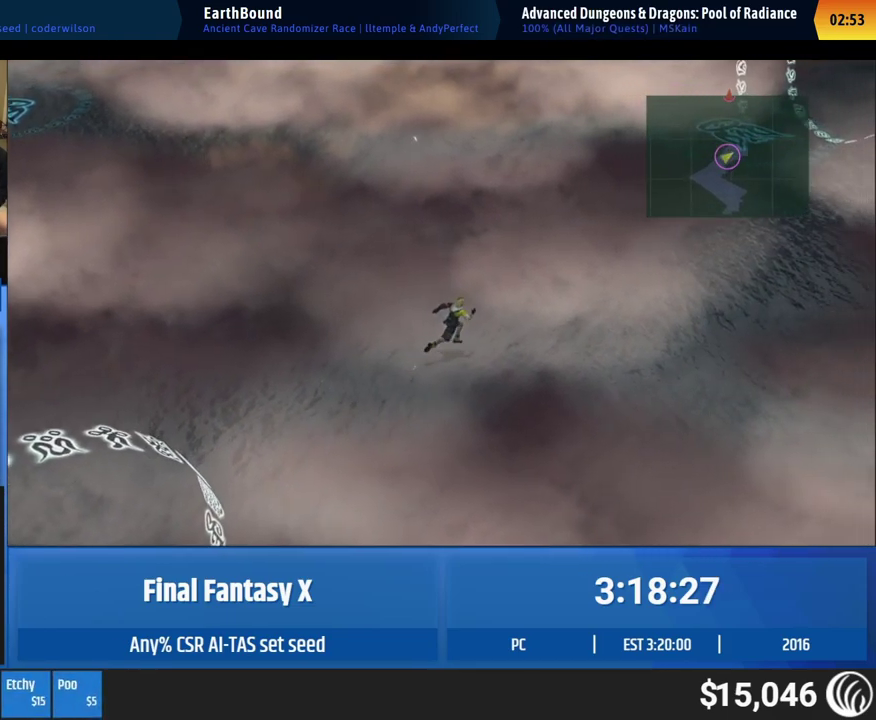
{"buttons": [], "left_stick": "center", "events": [[500, "left_stick", "center"]]}
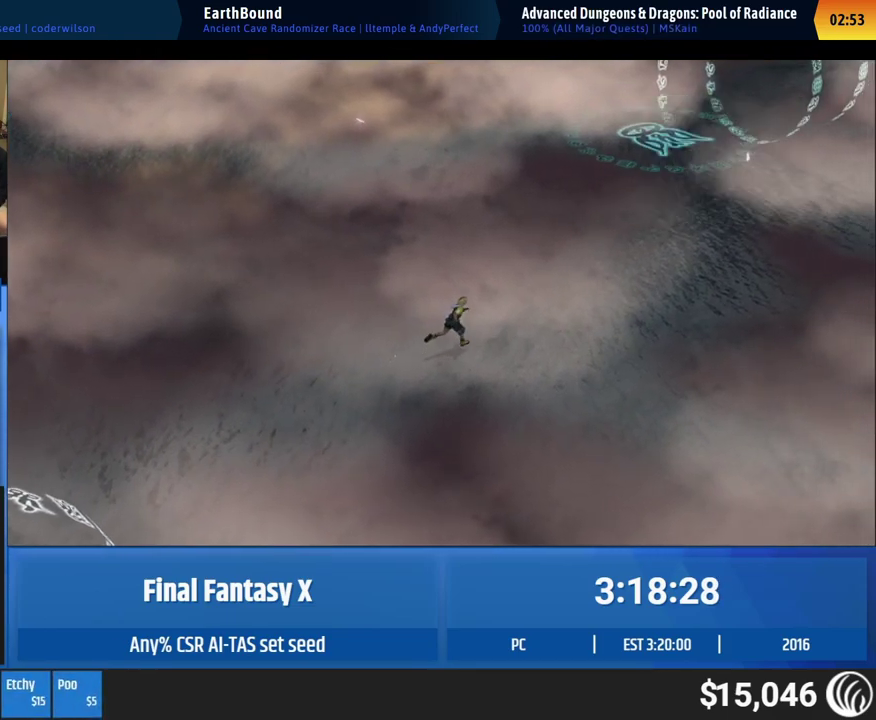
{"buttons": [], "left_stick": "center"}
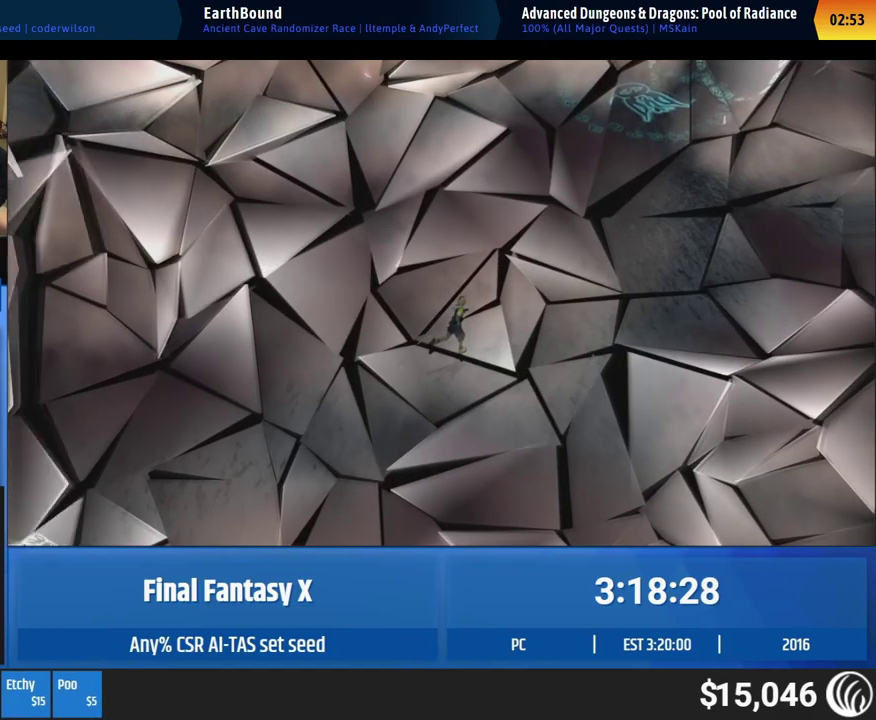
{"buttons": [], "left_stick": "center"}
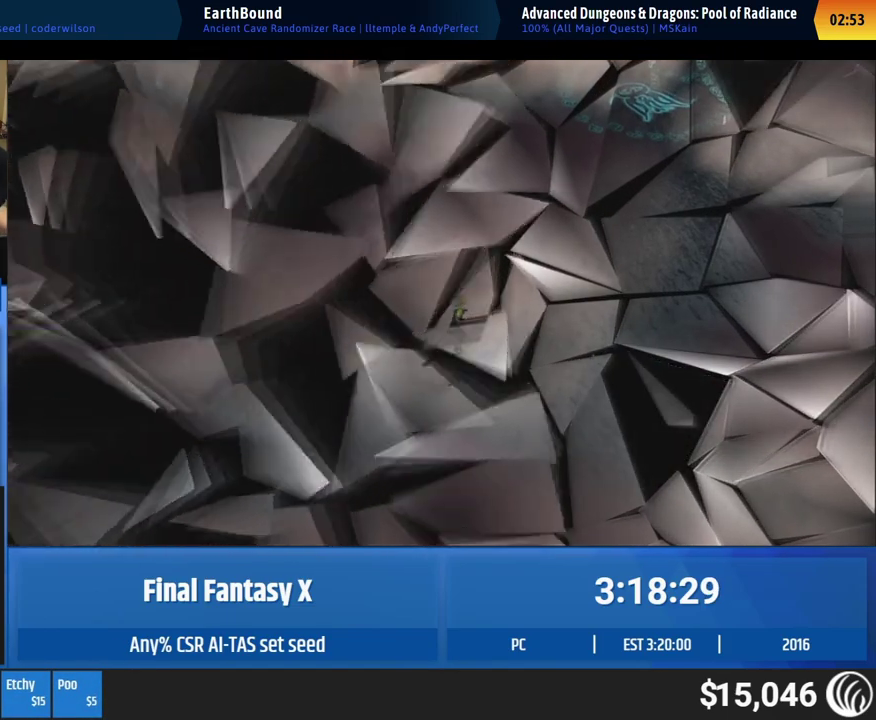
{"buttons": [], "left_stick": "center"}
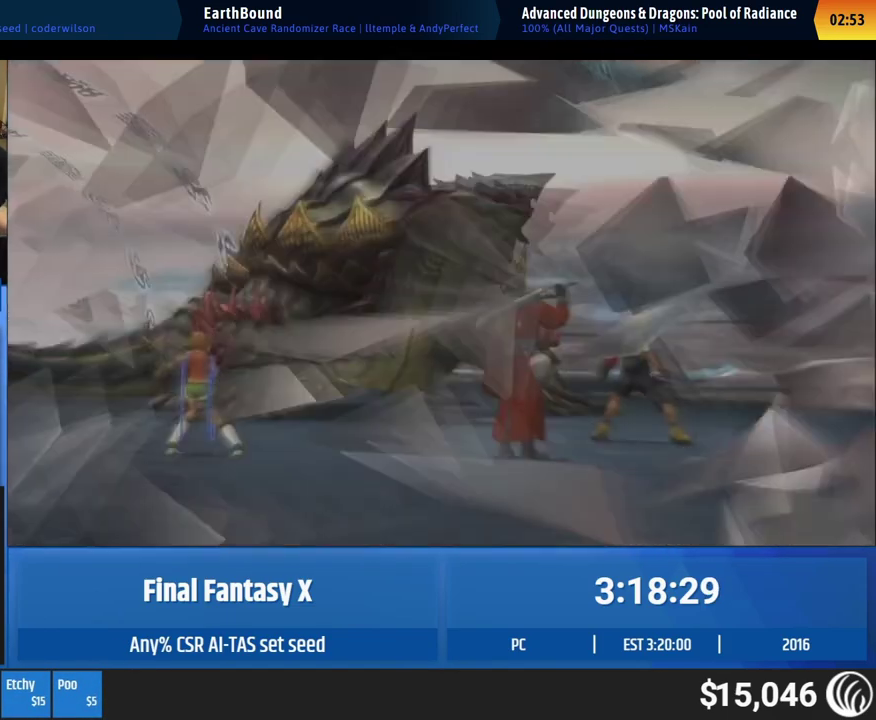
{"buttons": [], "left_stick": "center"}
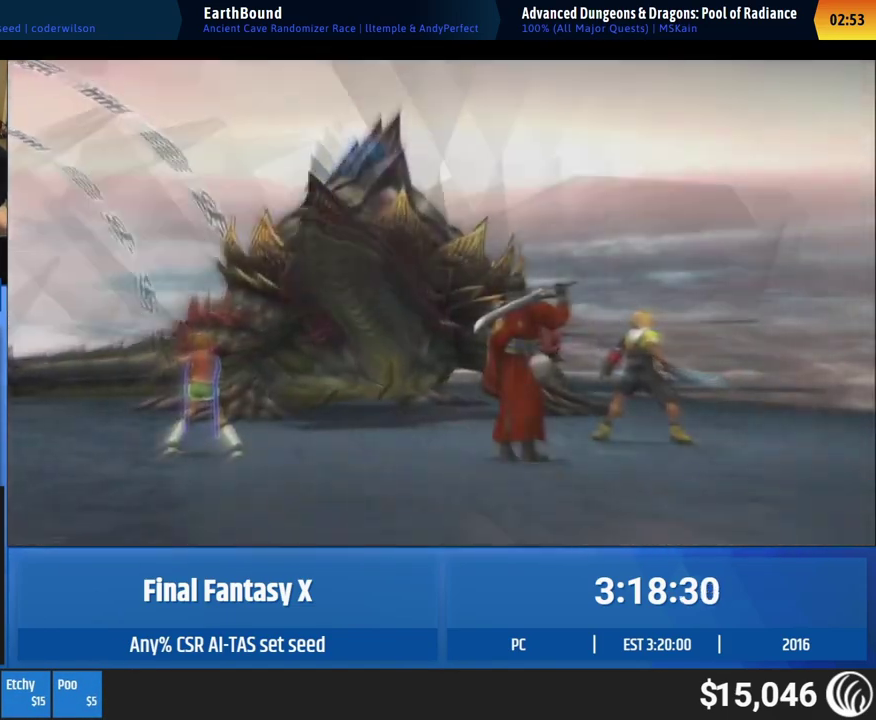
{"buttons": [], "left_stick": "center"}
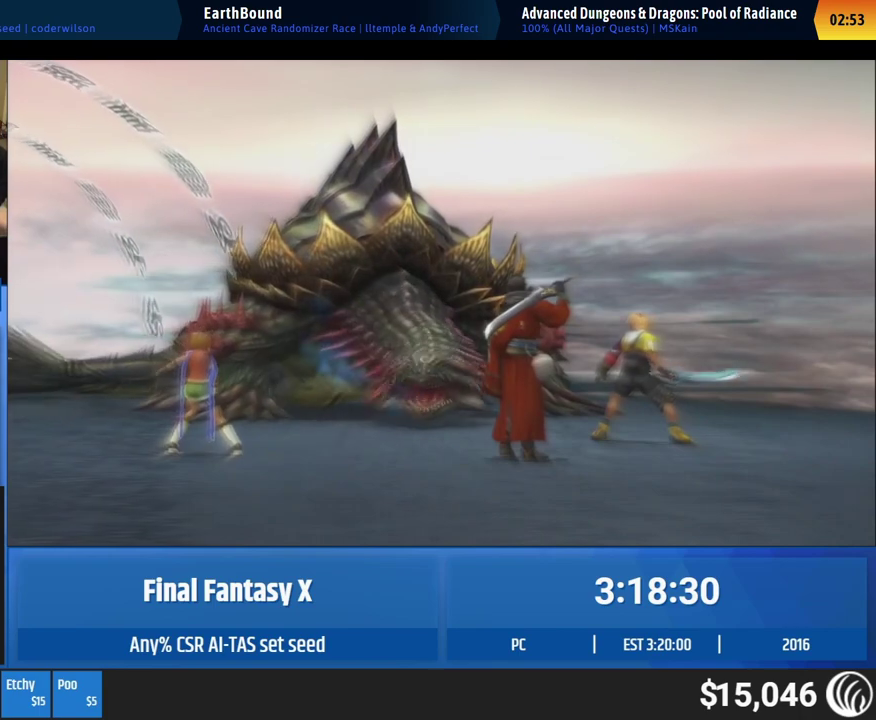
{"buttons": [], "left_stick": "center"}
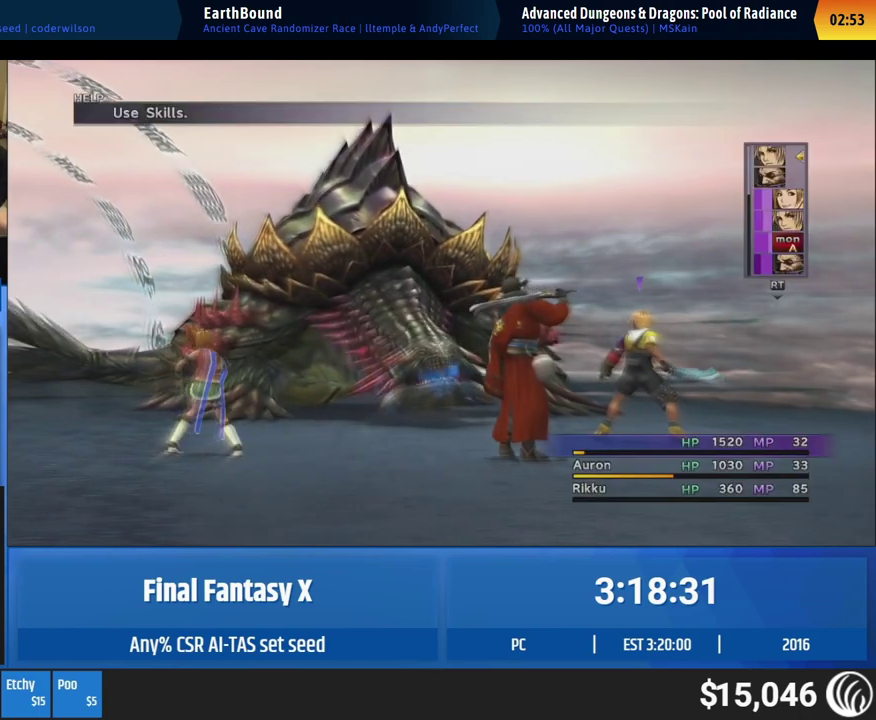
{"buttons": [], "left_stick": "center", "events": [[50, "DPAD_RIGHT", "down"], [83, "DPAD_RIGHT", "up"], [117, "DPAD_RIGHT", "down"], [150, "DPAD_RIGHT", "up"], [183, "DPAD_RIGHT", "down"], [217, "DPAD_RIGHT", "up"], [250, "DPAD_RIGHT", "down"], [283, "DPAD_RIGHT", "up"], [317, "DPAD_RIGHT", "down"], [350, "DPAD_RIGHT", "up"]]}